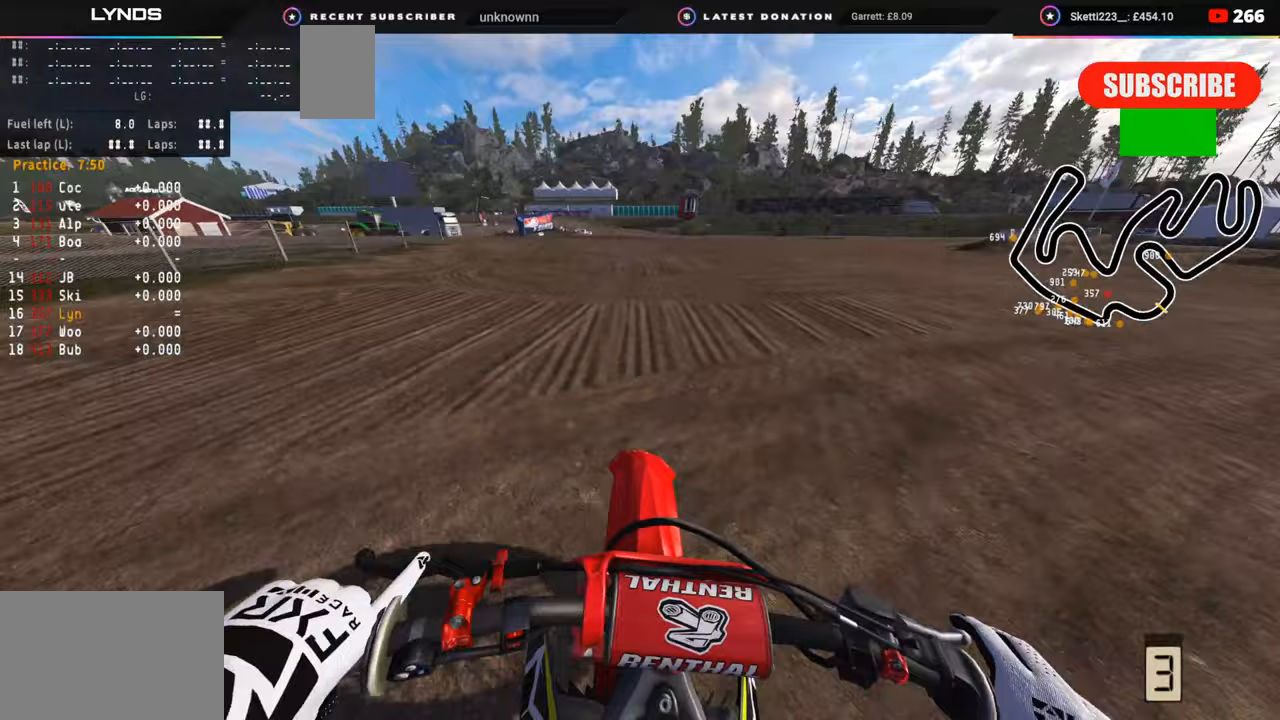
Gameplay with a controller (PlayStation layout); each line is a JSON object with the inputs held at the frame after it. "events" lists button and stick changes between this image and that frame as [ms after this image, input, new state], when the widget could be followed in between. Not read: L1.
{"buttons": ["R2", "R3"], "left_stick": "left", "right_stick": "left", "events": [[150, "right_stick", "left"], [417, "left_stick", "left"]]}
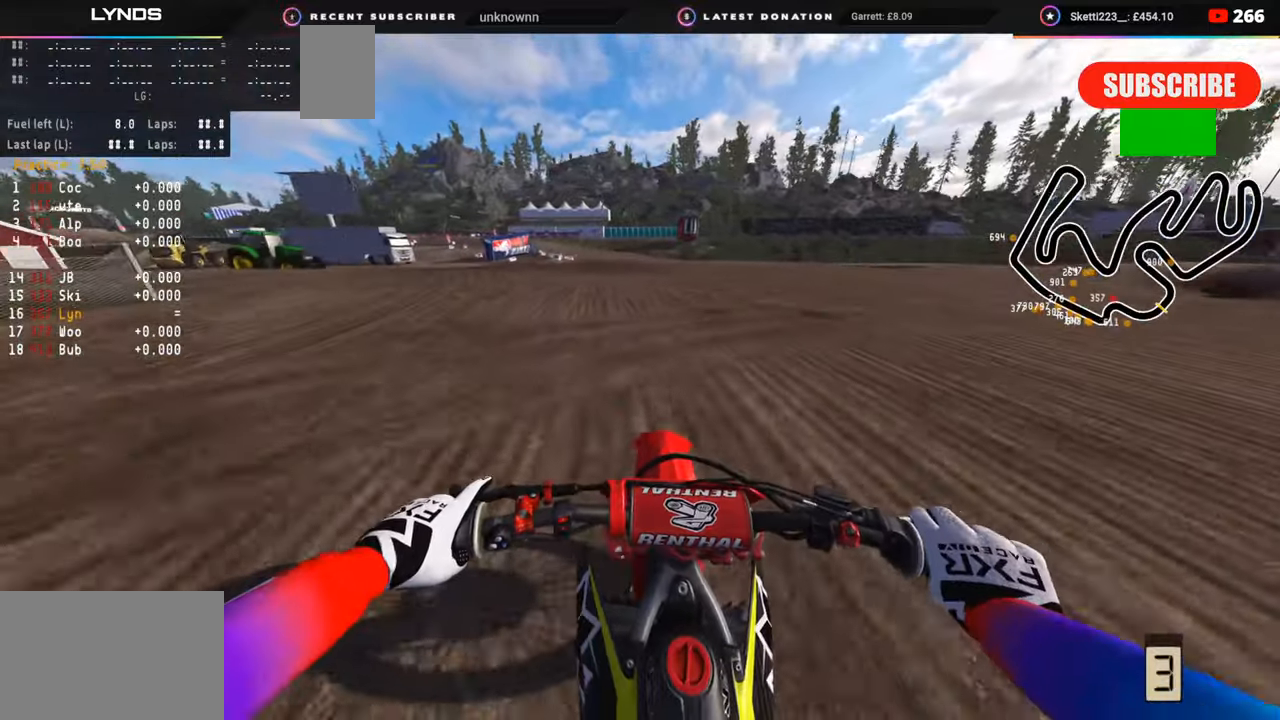
{"buttons": ["R2", "R3"], "left_stick": "down-left", "right_stick": "down", "events": [[17, "left_stick", "center"], [200, "right_stick", "down-left"], [217, "left_stick", "down-left"], [250, "right_stick", "down"]]}
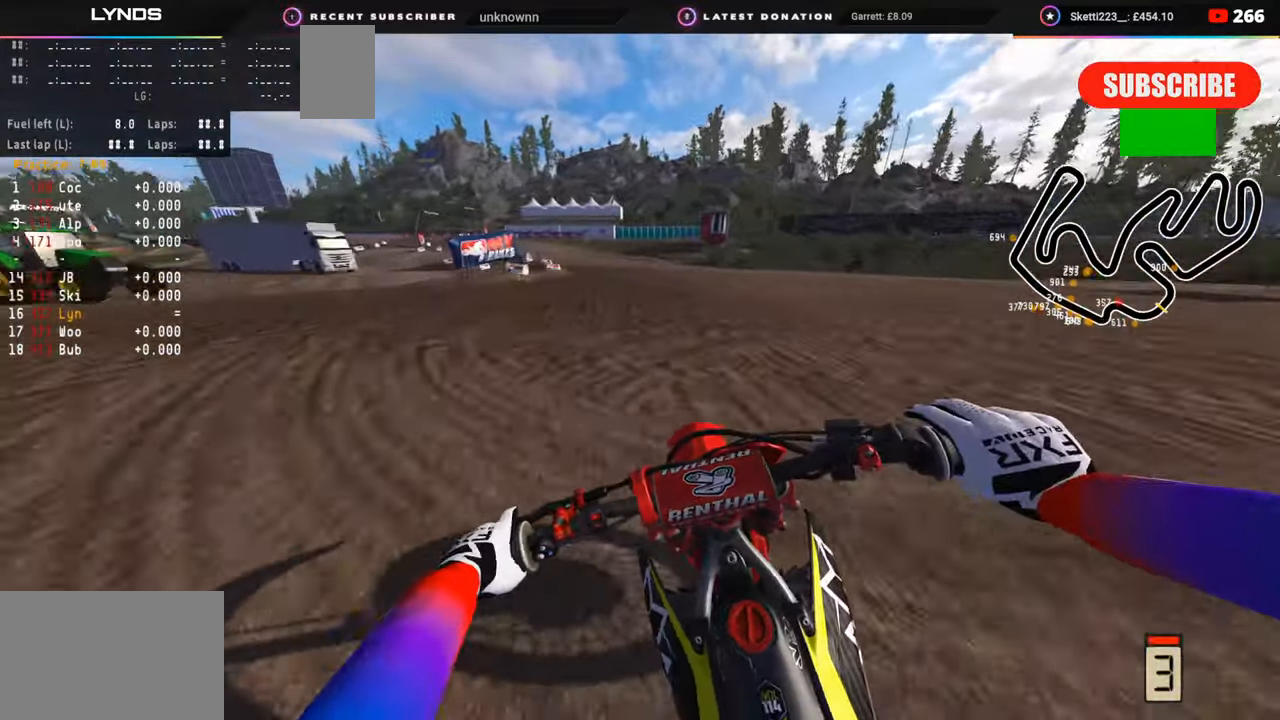
{"buttons": ["R2", "R3"], "left_stick": "down-left", "right_stick": "down", "events": []}
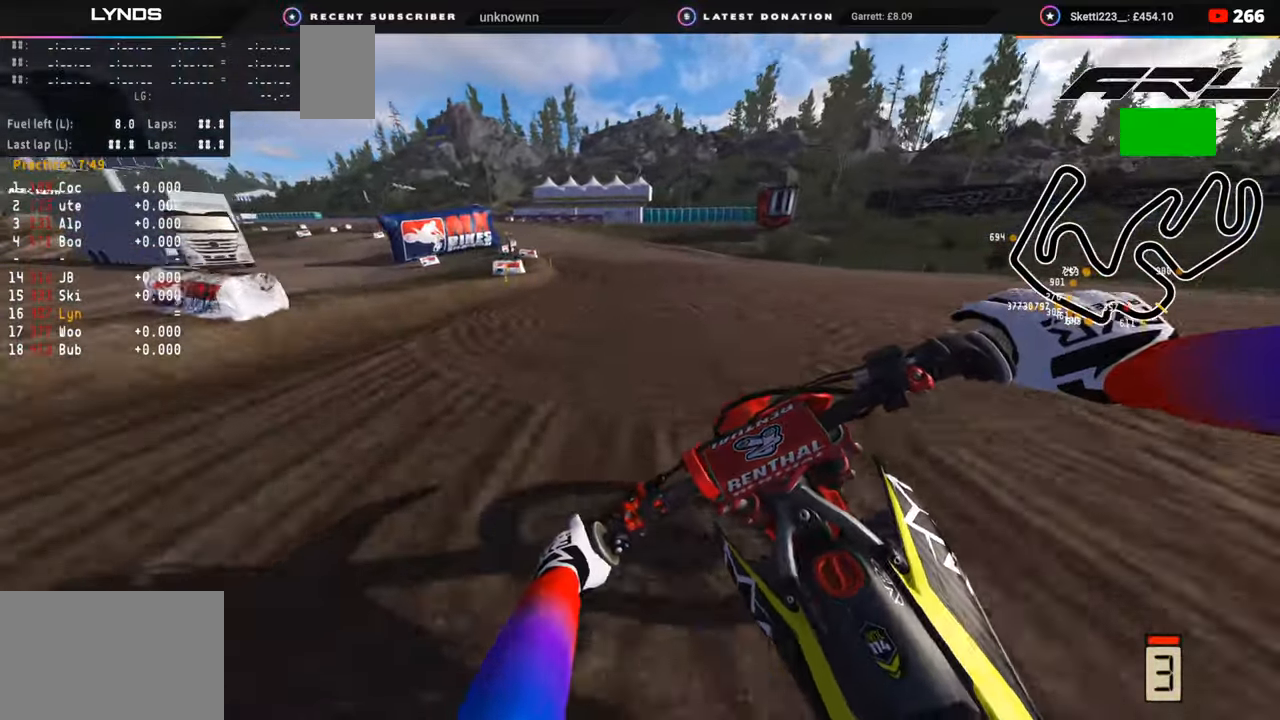
{"buttons": ["R2"], "left_stick": "down-left", "right_stick": "down", "events": [[250, "R3", "up"]]}
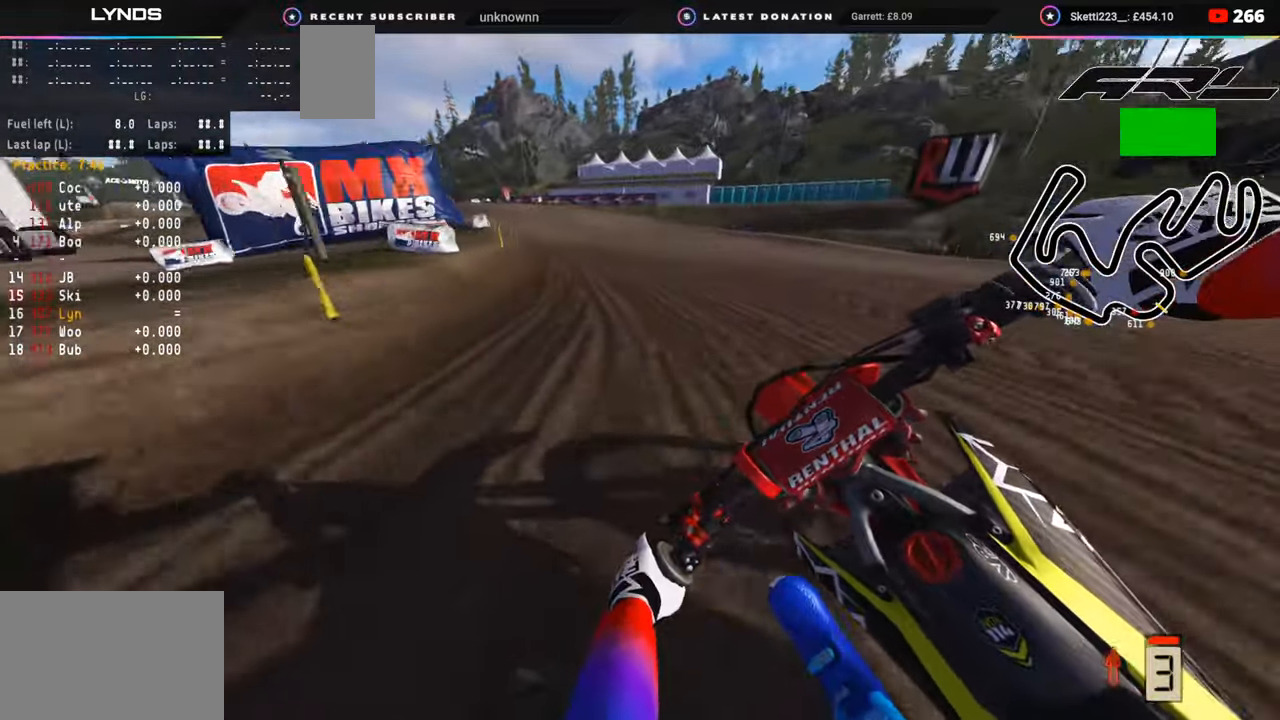
{"buttons": ["L2", "R3"], "left_stick": "down-left", "right_stick": "down", "events": [[217, "R3", "down"], [250, "L2", "down"], [300, "L2", "up"], [400, "L2", "down"], [433, "R2", "up"]]}
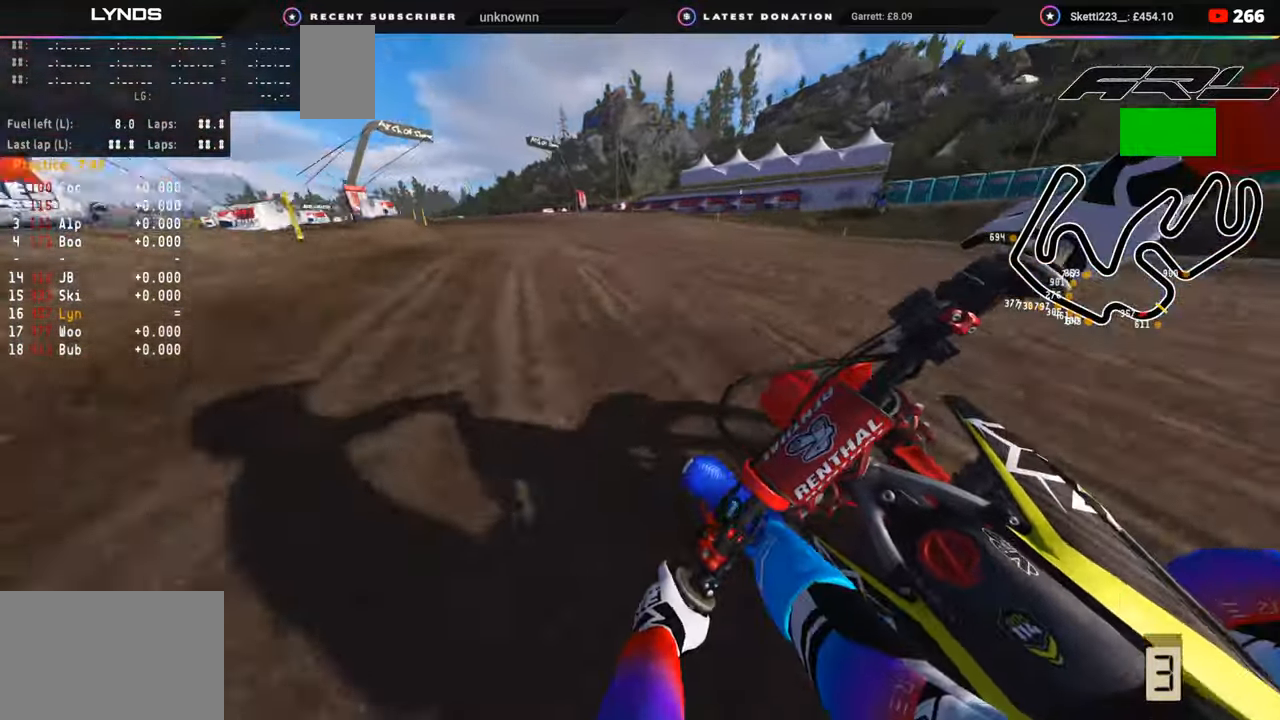
{"buttons": ["R3"], "left_stick": "down-left", "right_stick": "down-right", "events": [[67, "right_stick", "down-right"], [133, "L2", "up"], [200, "R2", "down"], [283, "R2", "up"], [400, "R2", "down"], [483, "R2", "up"]]}
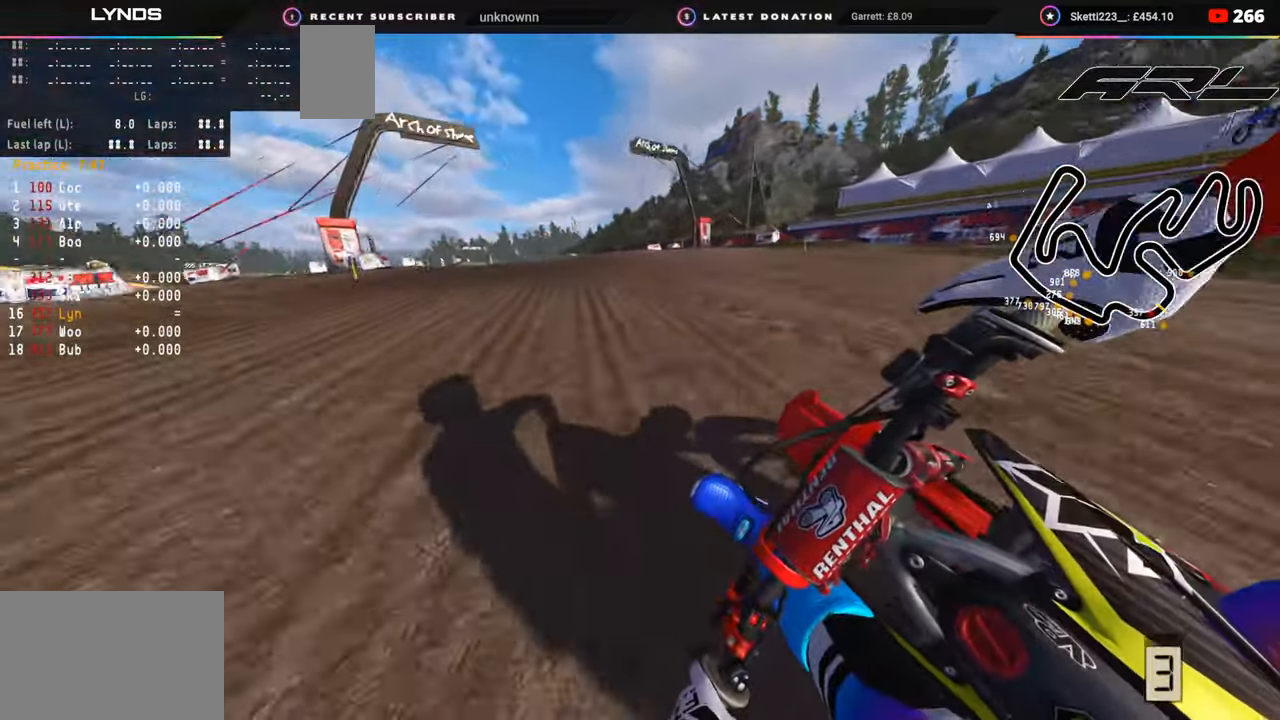
{"buttons": ["R2", "R3"], "left_stick": "down-left", "right_stick": "down-right", "events": [[67, "R2", "down"]]}
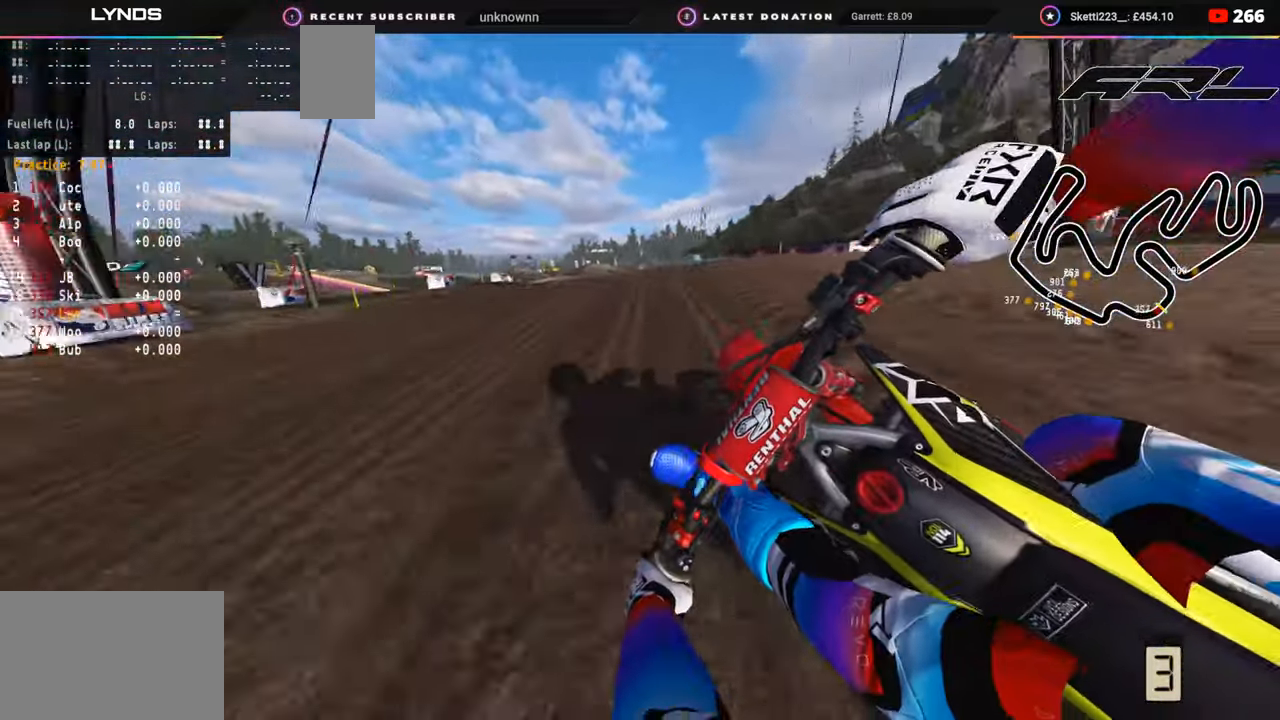
{"buttons": ["R2", "R3"], "left_stick": "down-left", "right_stick": "down-right", "events": []}
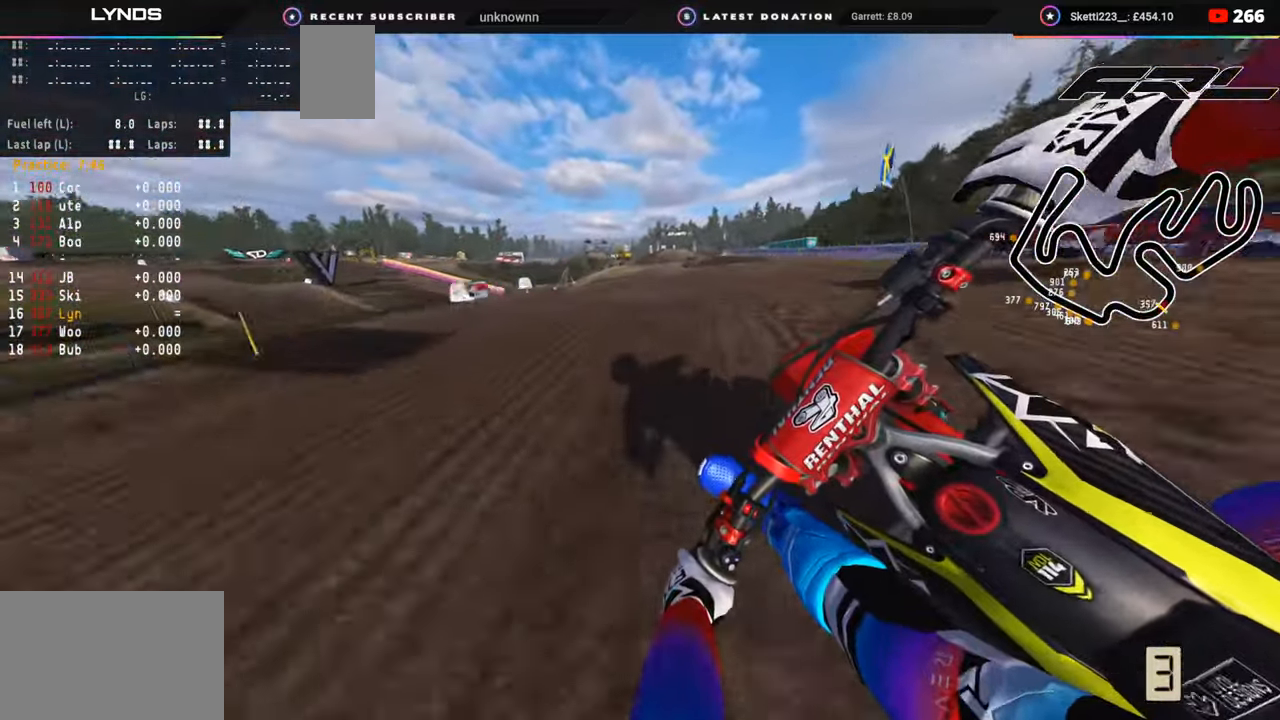
{"buttons": ["L2", "R3"], "left_stick": "down-left", "right_stick": "down-right", "events": [[67, "R2", "up"], [167, "L2", "down"]]}
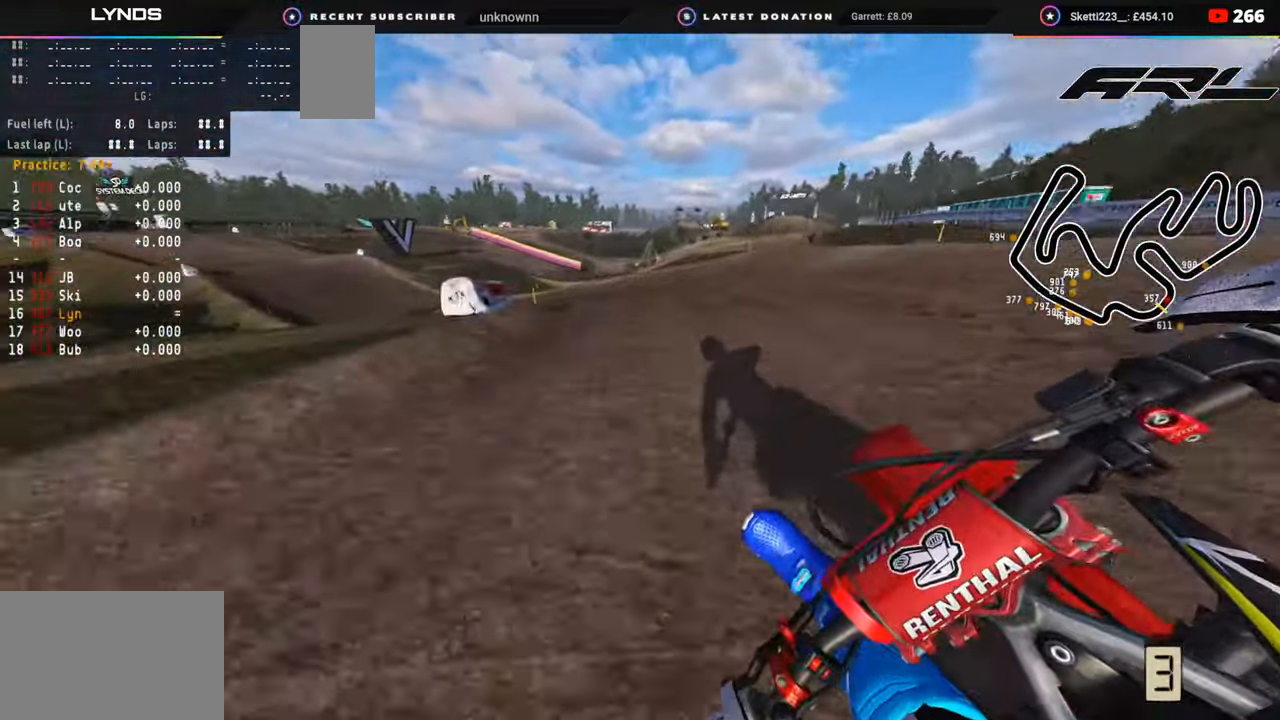
{"buttons": ["R3"], "left_stick": "down-left", "right_stick": "down-right", "events": [[417, "L2", "up"]]}
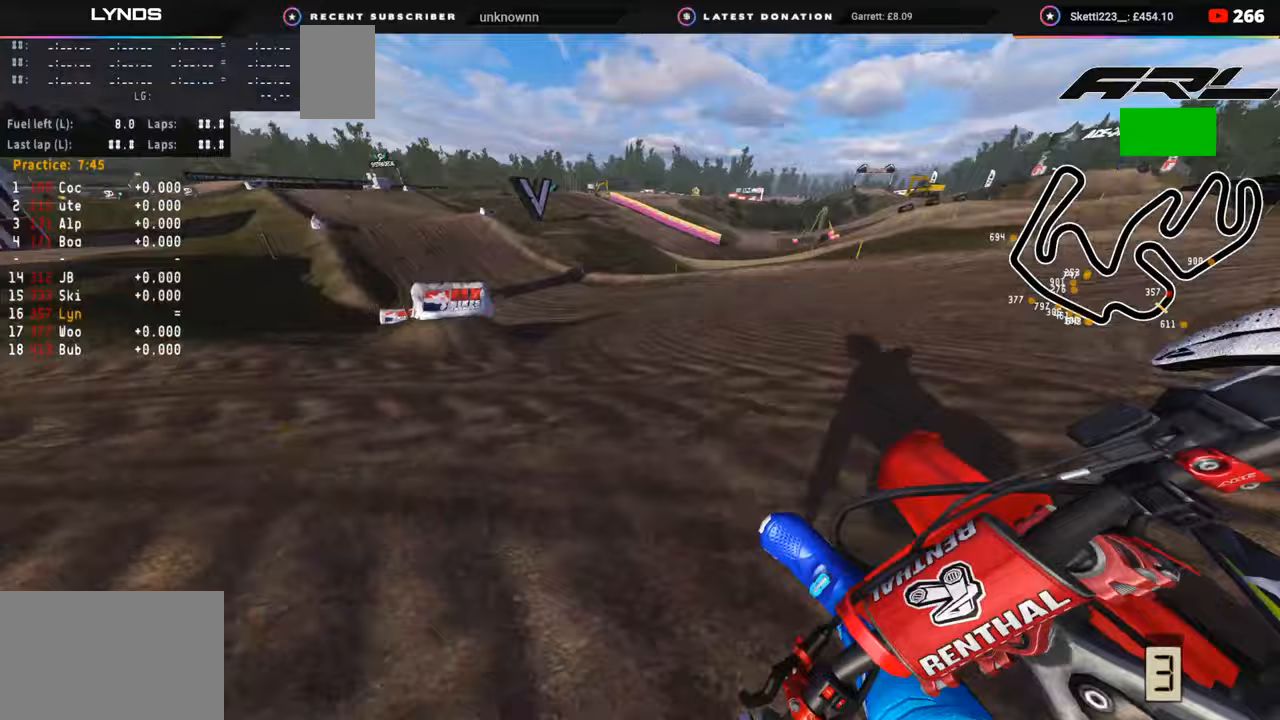
{"buttons": ["R2", "R3"], "left_stick": "down-left", "right_stick": "down-right", "events": [[33, "R2", "down"], [167, "R2", "up"], [250, "R2", "down"]]}
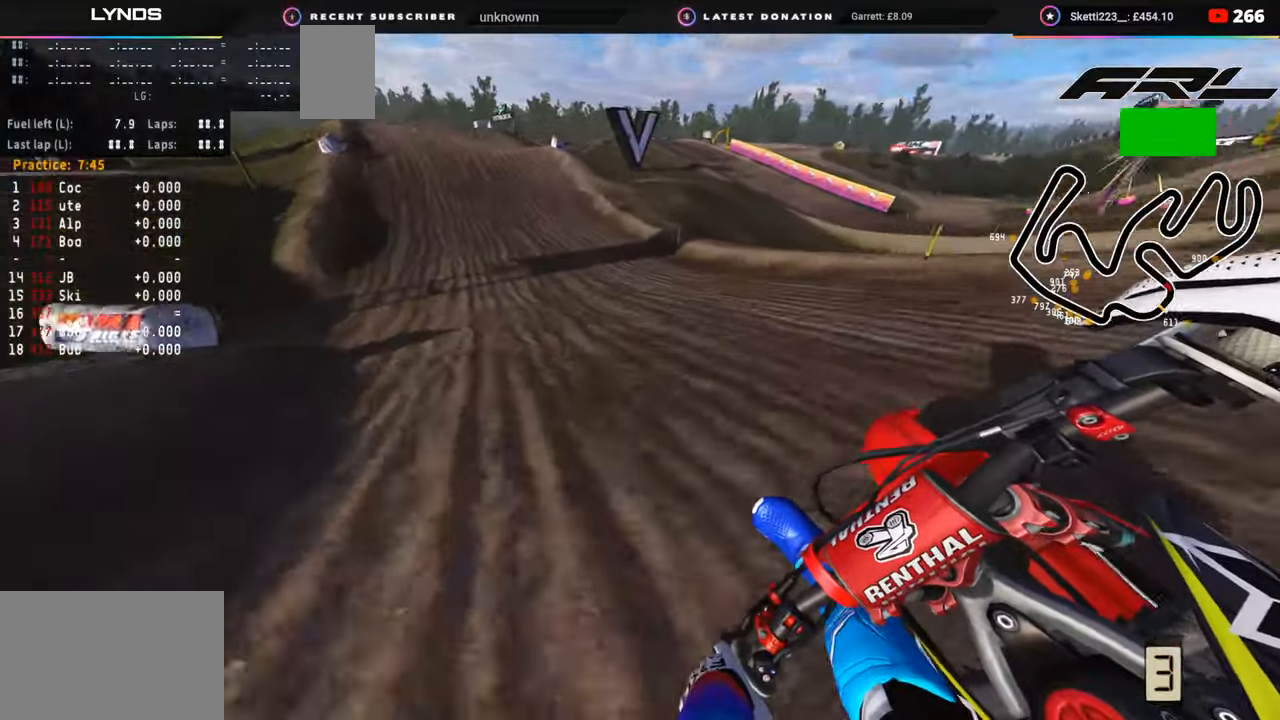
{"buttons": ["R2"], "left_stick": "center", "right_stick": "right", "events": [[233, "left_stick", "center"], [250, "R3", "up"], [250, "right_stick", "right"]]}
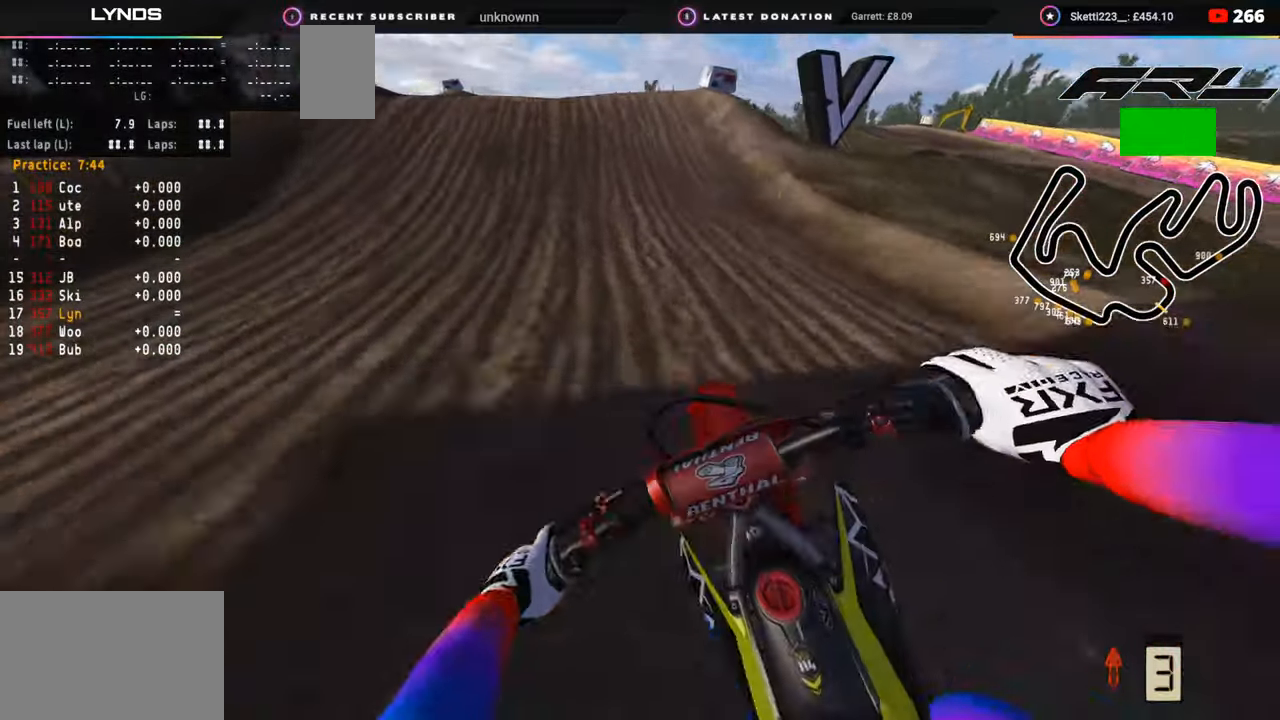
{"buttons": ["R3"], "left_stick": "center", "right_stick": "center", "events": [[33, "right_stick", "center"], [217, "right_stick", "up"], [350, "R3", "down"], [483, "right_stick", "center"], [500, "R2", "up"]]}